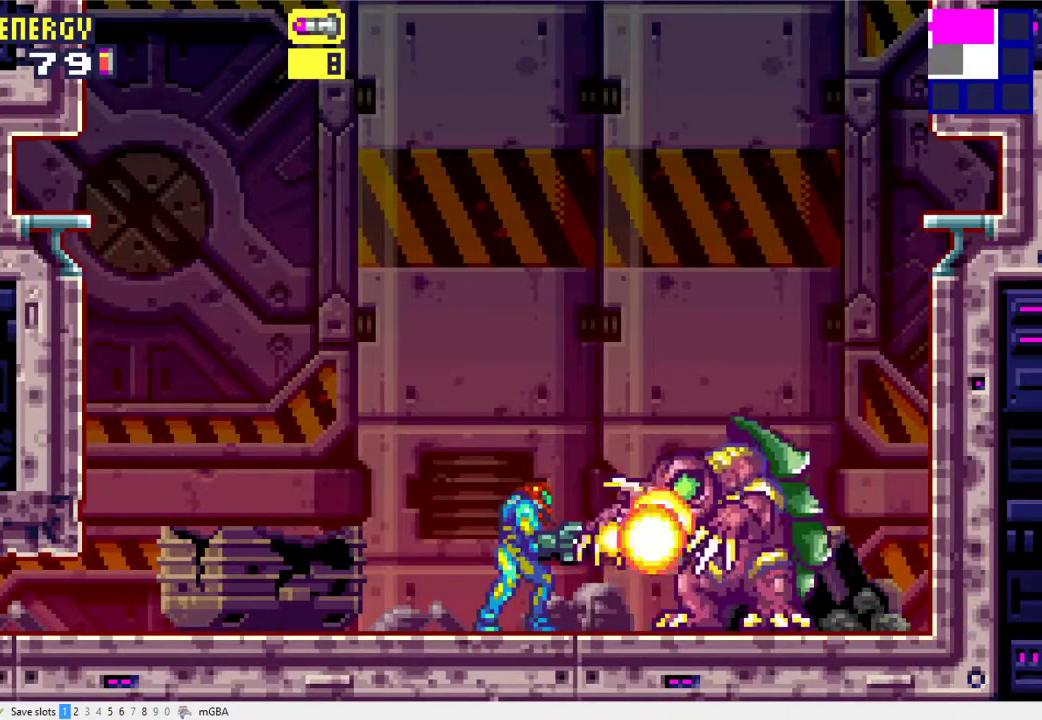
Gameplay with a controller (Xbox layout); each line is a JSON object with the inputs held at the frame after it. "events" lists button and stick changes between this image and that frame as [ms after this image, input, new state], when the widget could be followed in between. Not read: L2 L3 R2 R3 left_stick right_stick.
{"buttons": ["X", "R1"], "events": [[67, "X", "down"], [167, "X", "up"], [267, "X", "down"], [367, "X", "up"], [400, "DPAD_RIGHT", "down"], [433, "X", "down"], [467, "DPAD_RIGHT", "up"]]}
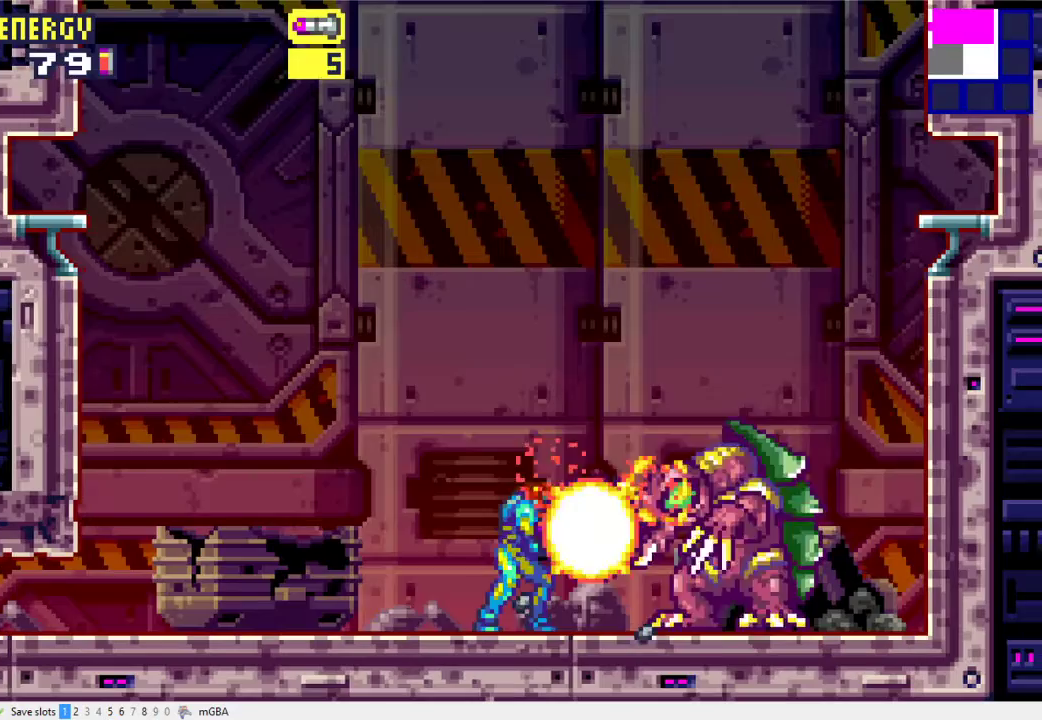
{"buttons": ["R1", "DPAD_RIGHT"], "events": [[67, "X", "up"], [133, "X", "down"], [267, "X", "up"], [400, "DPAD_RIGHT", "down"]]}
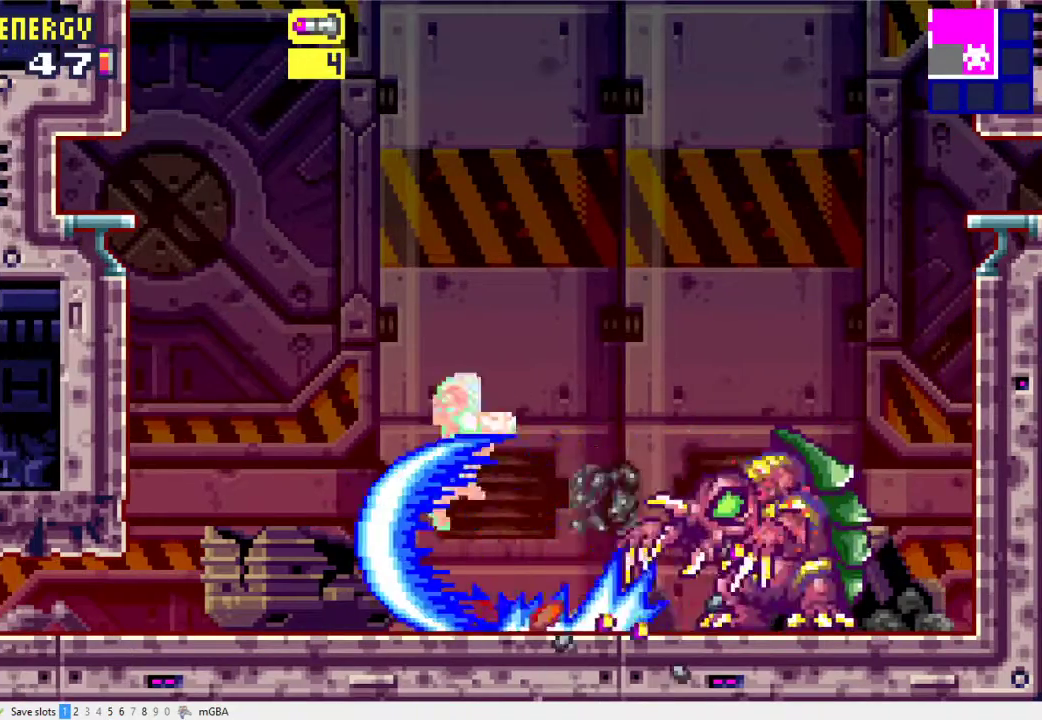
{"buttons": ["X", "R1"], "events": [[233, "X", "down"], [333, "X", "up"], [367, "DPAD_RIGHT", "up"], [433, "X", "down"]]}
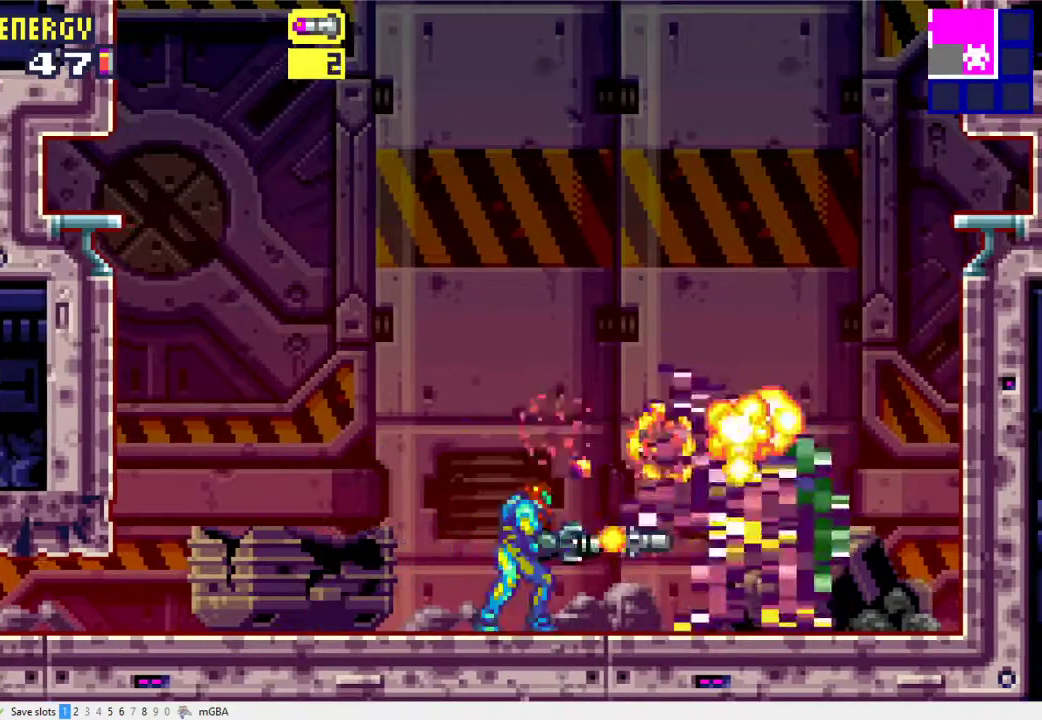
{"buttons": [], "events": [[33, "X", "up"], [100, "R1", "up"], [300, "DPAD_RIGHT", "down"], [500, "DPAD_RIGHT", "up"]]}
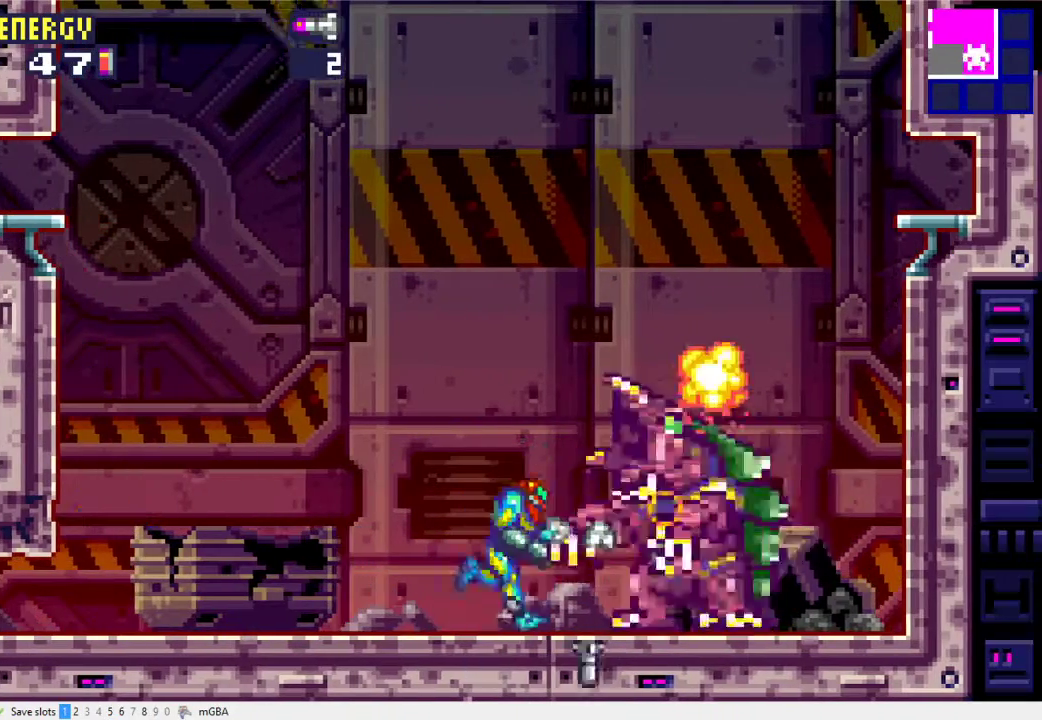
{"buttons": ["L1", "R1"], "events": [[133, "DPAD_DOWN", "down"], [233, "DPAD_DOWN", "up"], [233, "L1", "down"], [233, "R1", "down"]]}
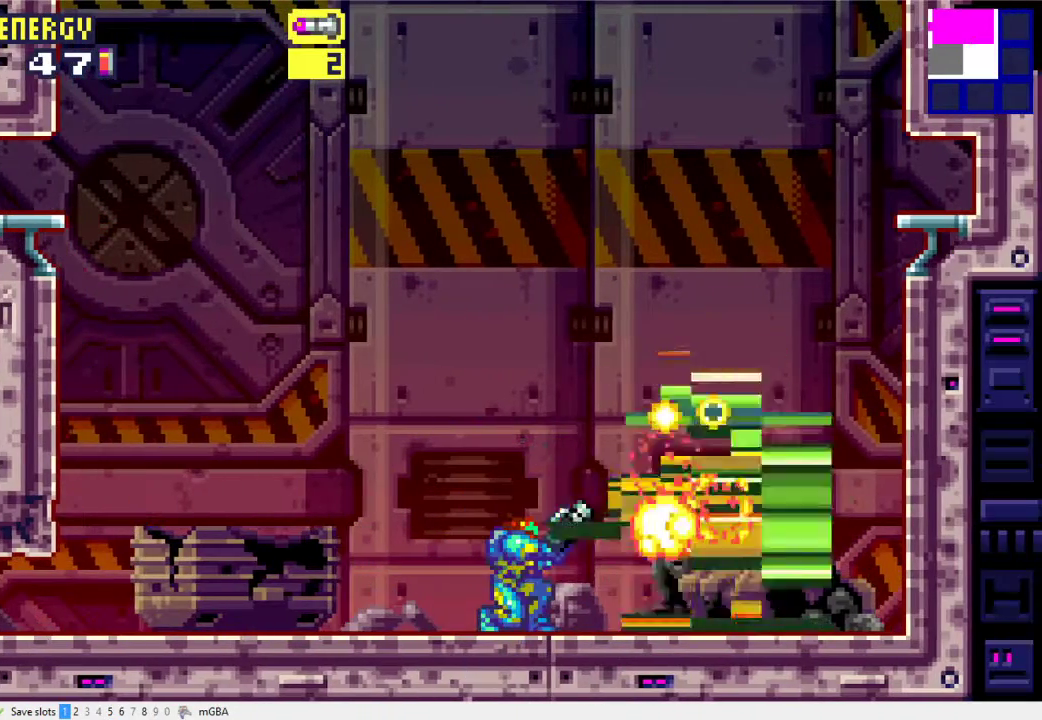
{"buttons": ["L1", "R1"], "events": []}
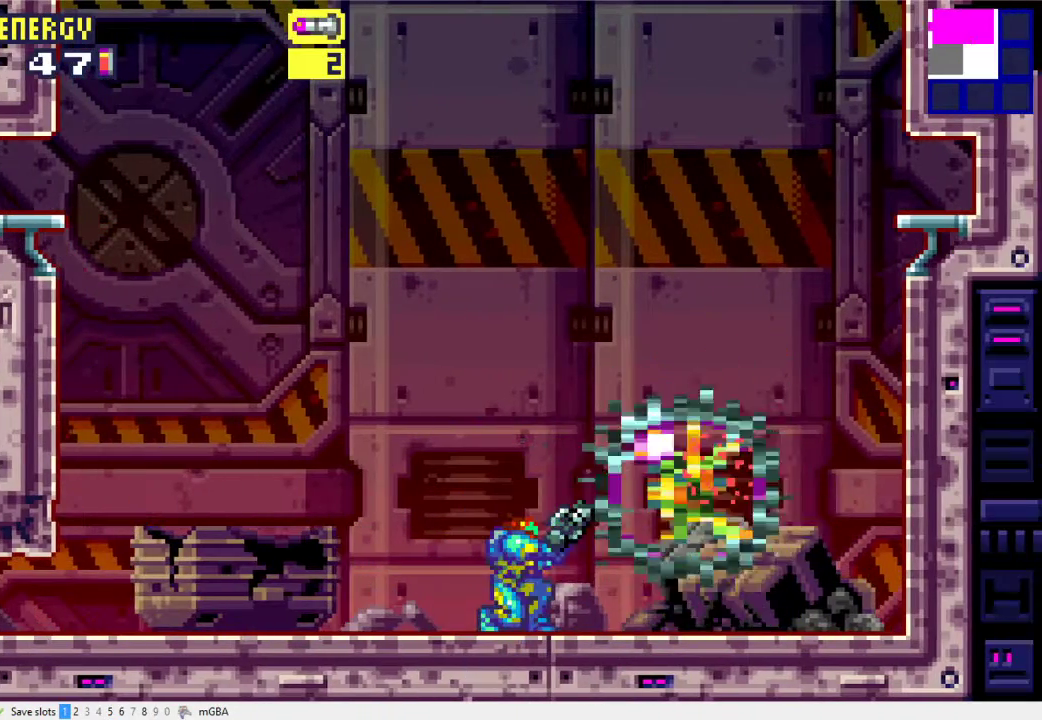
{"buttons": ["R1", "DPAD_UP"], "events": [[167, "X", "down"], [267, "X", "up"], [333, "X", "down"], [400, "DPAD_UP", "down"], [400, "L1", "up"], [467, "X", "up"]]}
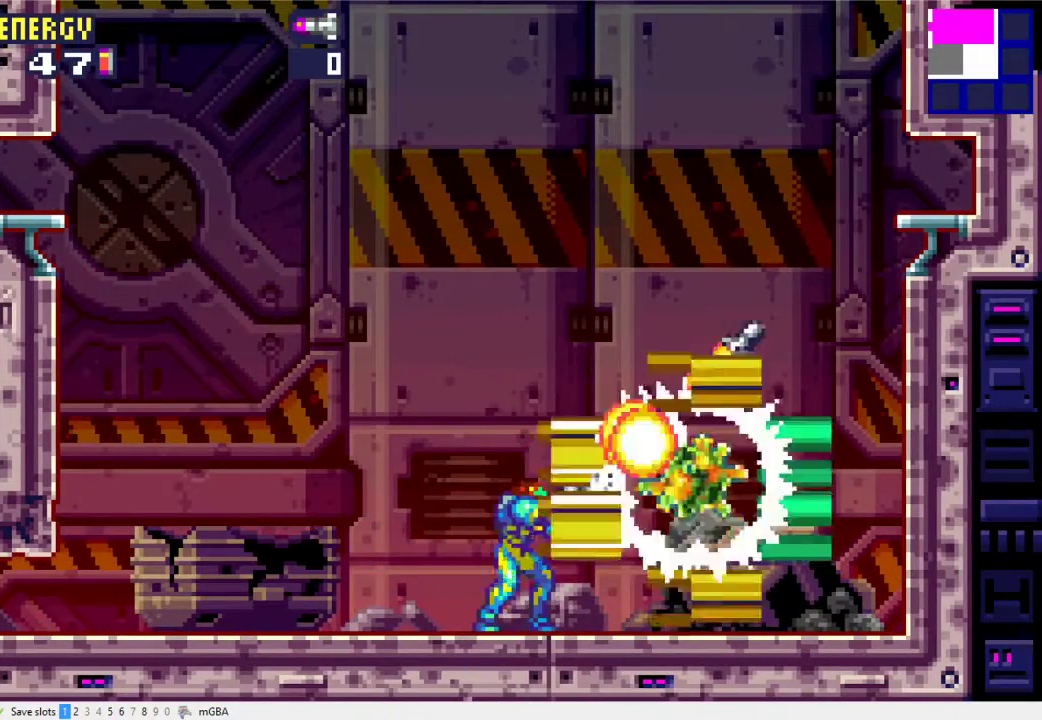
{"buttons": ["DPAD_LEFT"], "events": [[33, "R1", "up"], [67, "DPAD_UP", "up"], [333, "DPAD_LEFT", "down"]]}
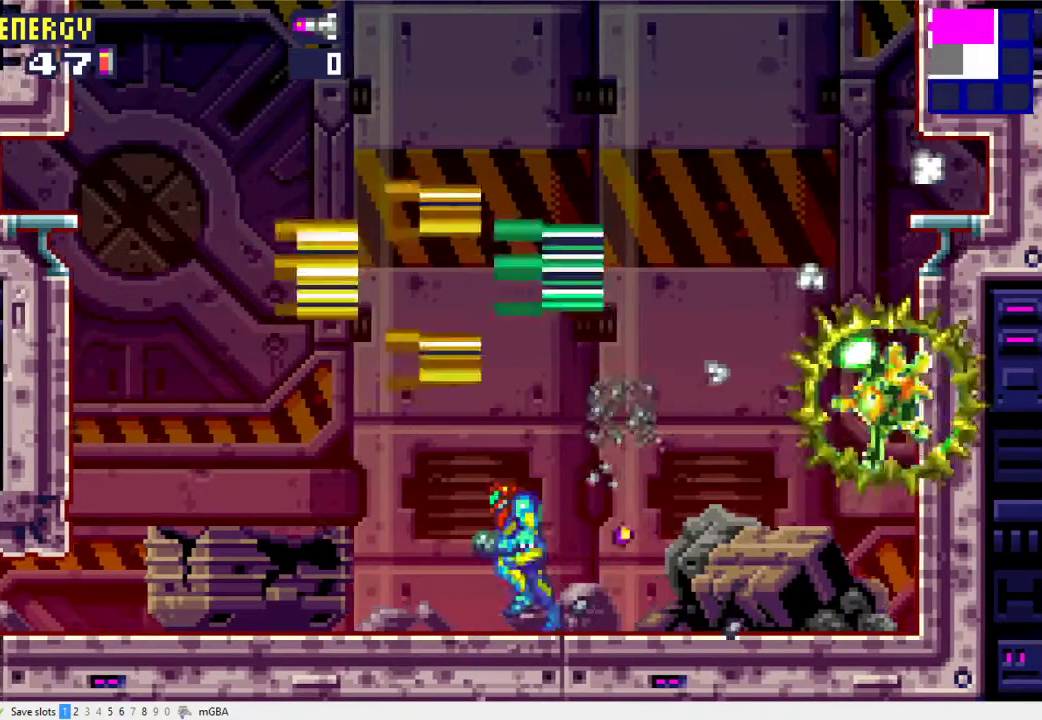
{"buttons": ["DPAD_LEFT"], "events": [[233, "DPAD_LEFT", "up"], [333, "DPAD_LEFT", "down"]]}
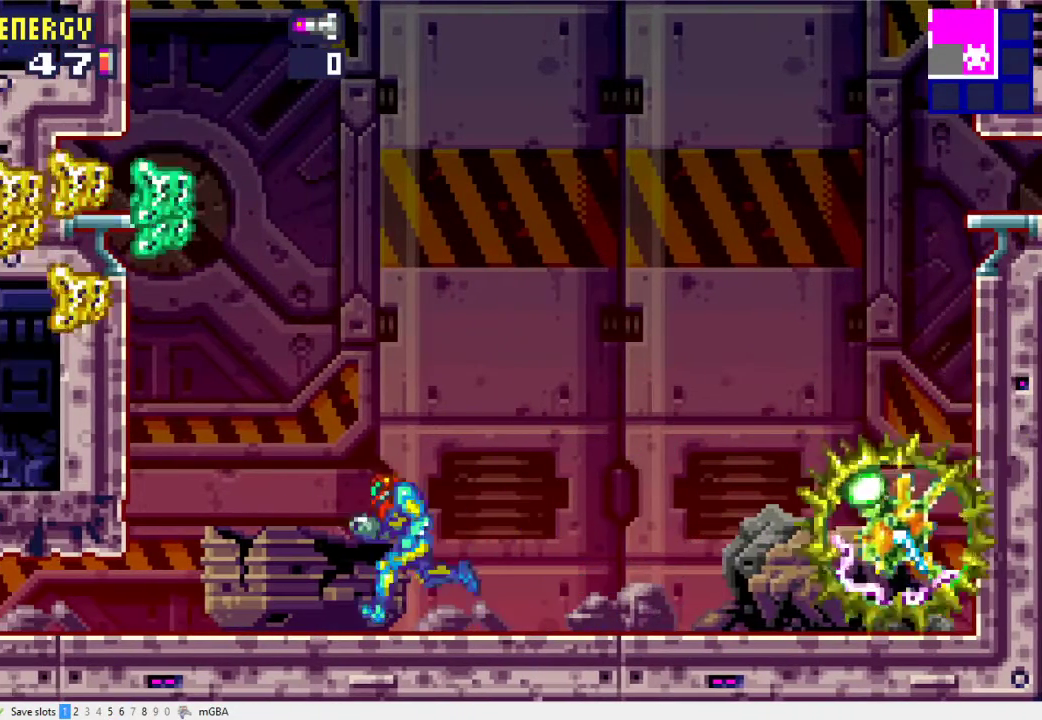
{"buttons": [], "events": [[67, "A", "down"], [433, "DPAD_LEFT", "up"], [500, "A", "up"]]}
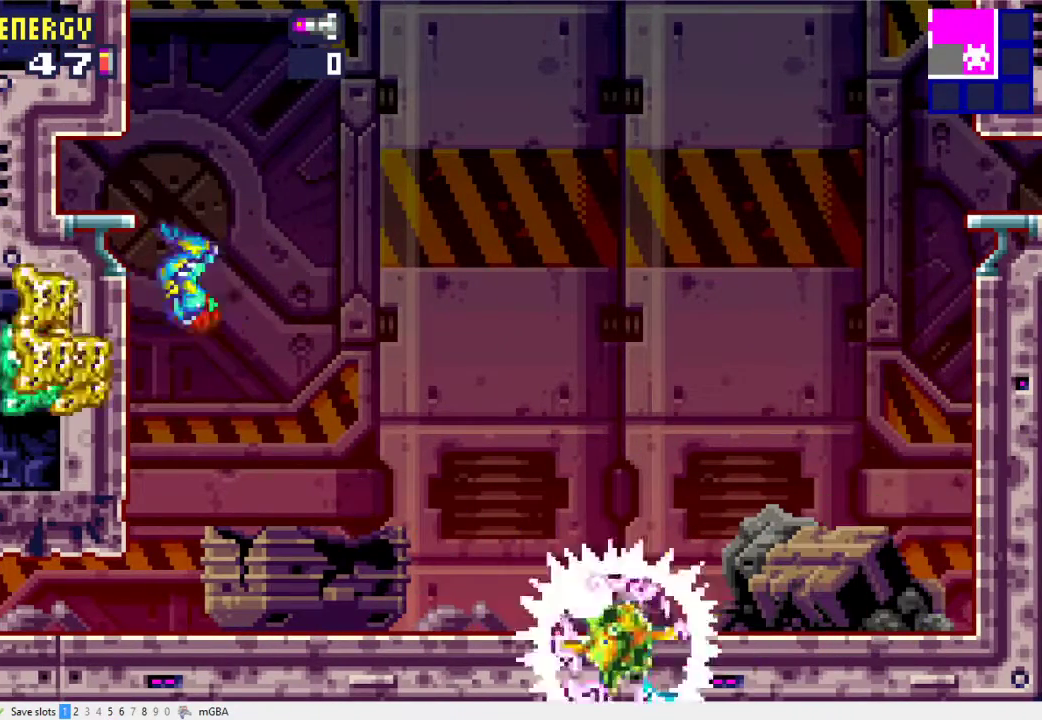
{"buttons": ["A", "DPAD_RIGHT"], "events": [[133, "DPAD_RIGHT", "down"], [200, "A", "down"]]}
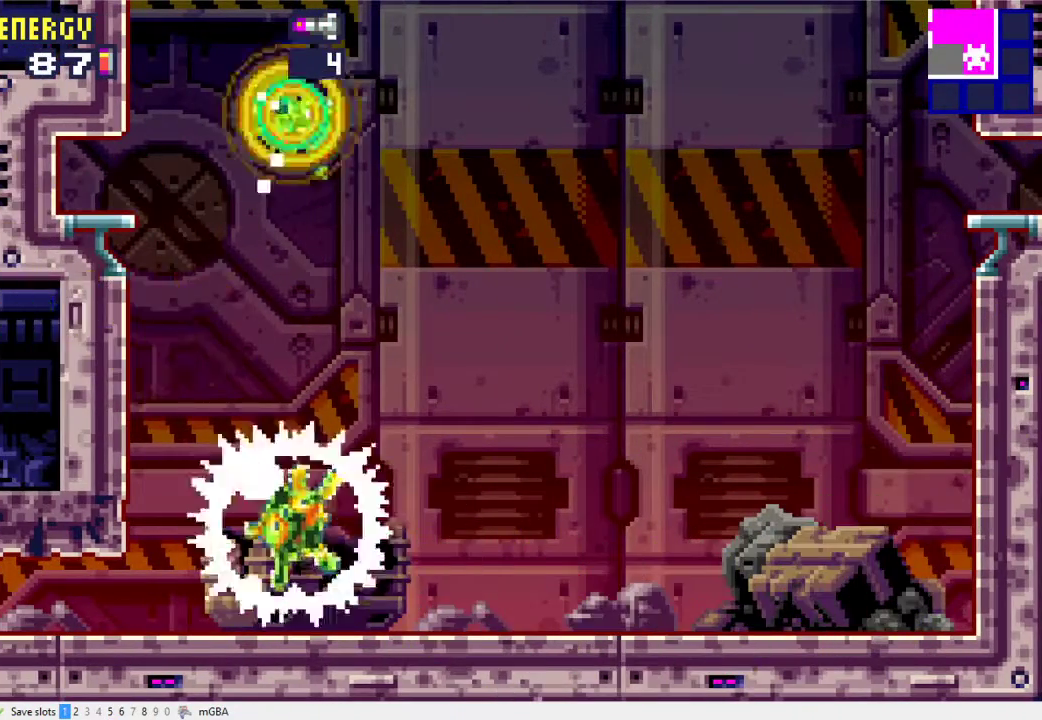
{"buttons": [], "events": [[133, "DPAD_RIGHT", "up"], [300, "A", "up"]]}
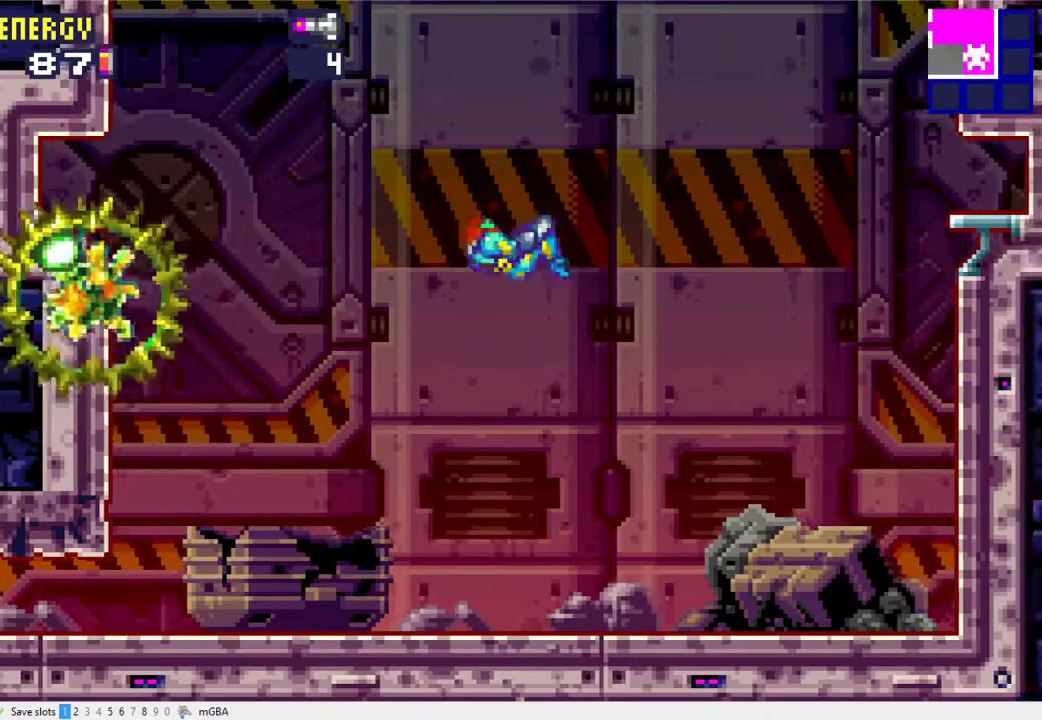
{"buttons": ["R1", "DPAD_UP"], "events": [[33, "DPAD_LEFT", "down"], [100, "R1", "down"], [200, "DPAD_UP", "down"], [267, "DPAD_LEFT", "up"]]}
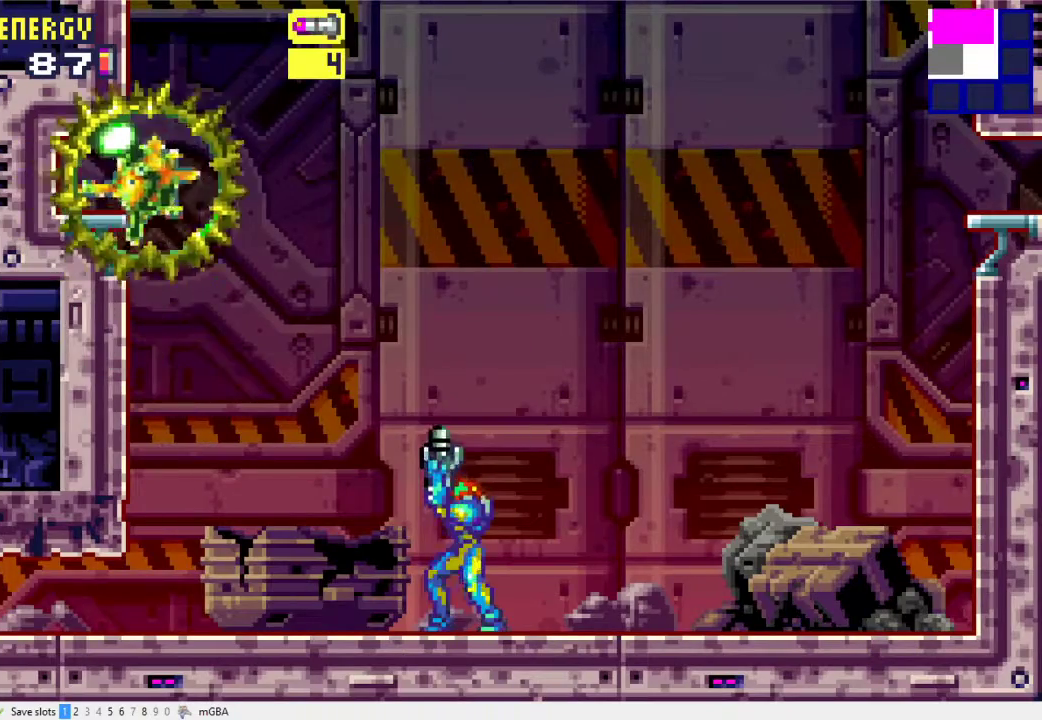
{"buttons": ["DPAD_RIGHT"], "events": [[100, "X", "down"], [200, "X", "up"], [267, "X", "down"], [400, "X", "up"], [433, "DPAD_UP", "up"], [433, "R1", "up"], [467, "DPAD_RIGHT", "down"]]}
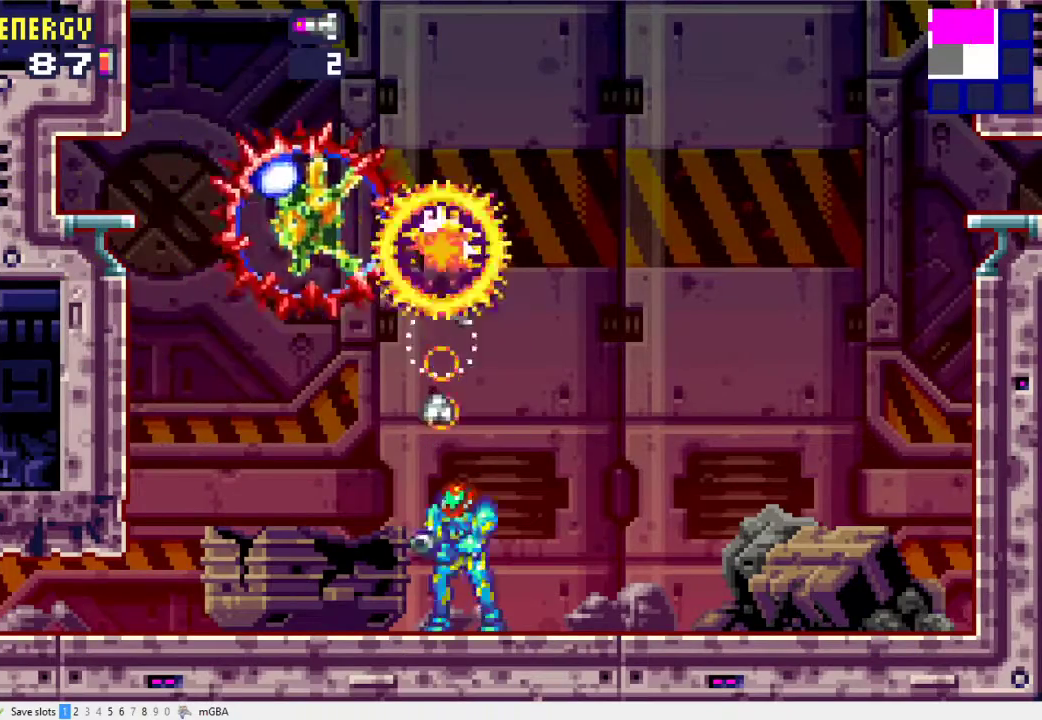
{"buttons": ["DPAD_RIGHT"], "events": [[200, "DPAD_RIGHT", "up"], [500, "DPAD_RIGHT", "down"]]}
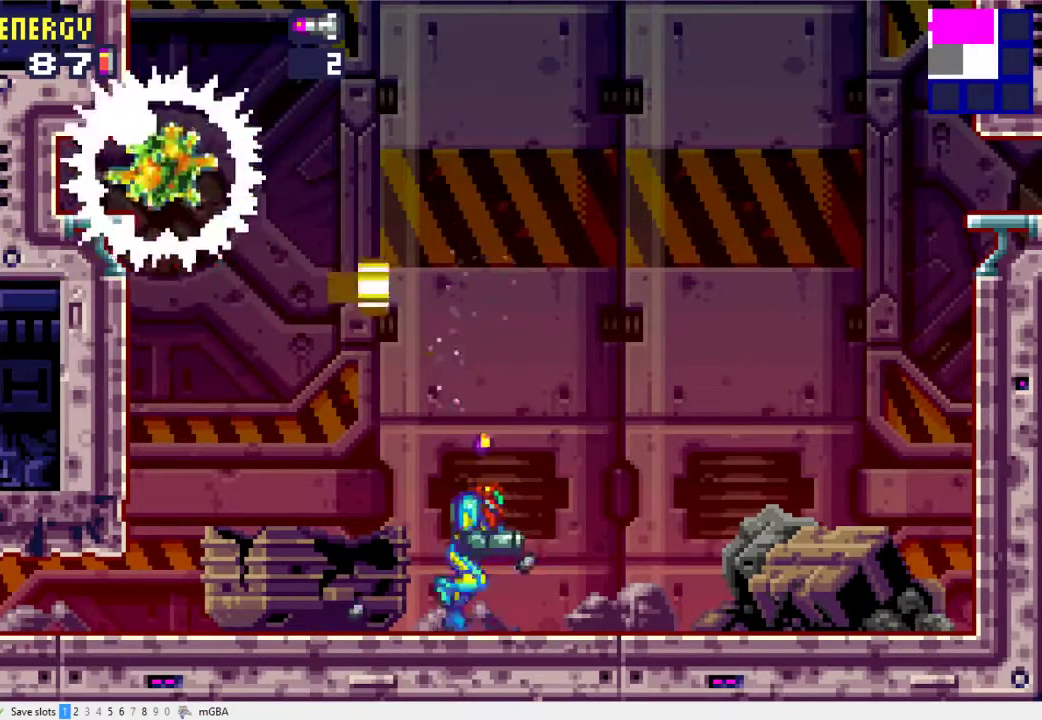
{"buttons": ["DPAD_RIGHT"], "events": []}
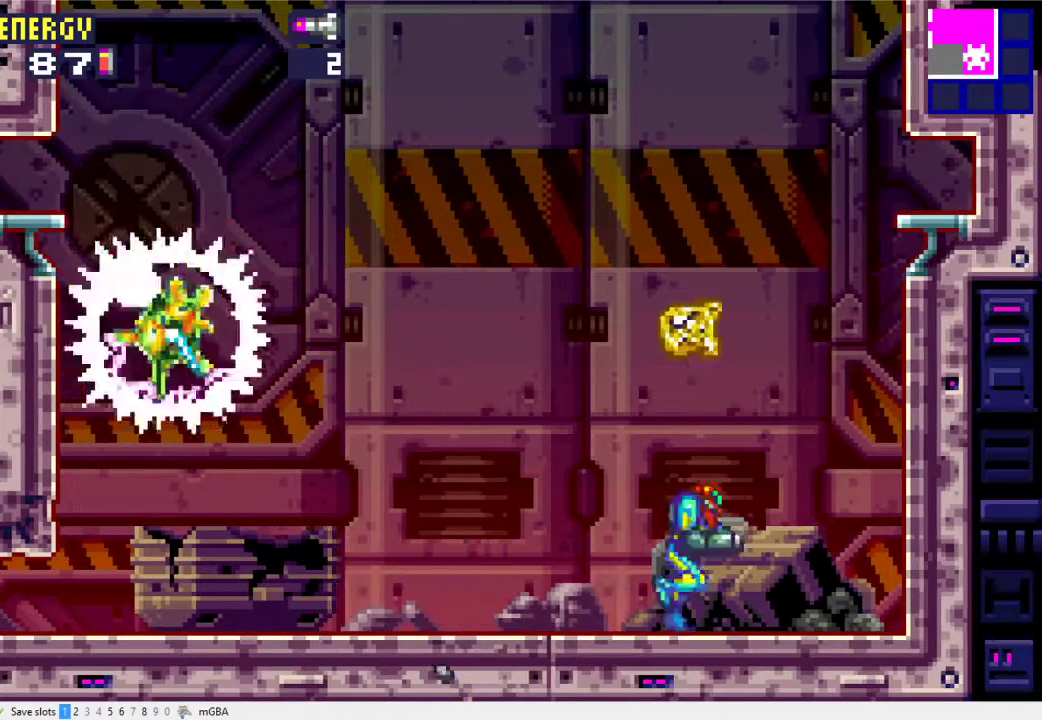
{"buttons": ["A", "DPAD_LEFT"], "events": [[33, "A", "down"], [167, "DPAD_RIGHT", "up"], [400, "A", "up"], [467, "DPAD_LEFT", "down"], [500, "A", "down"]]}
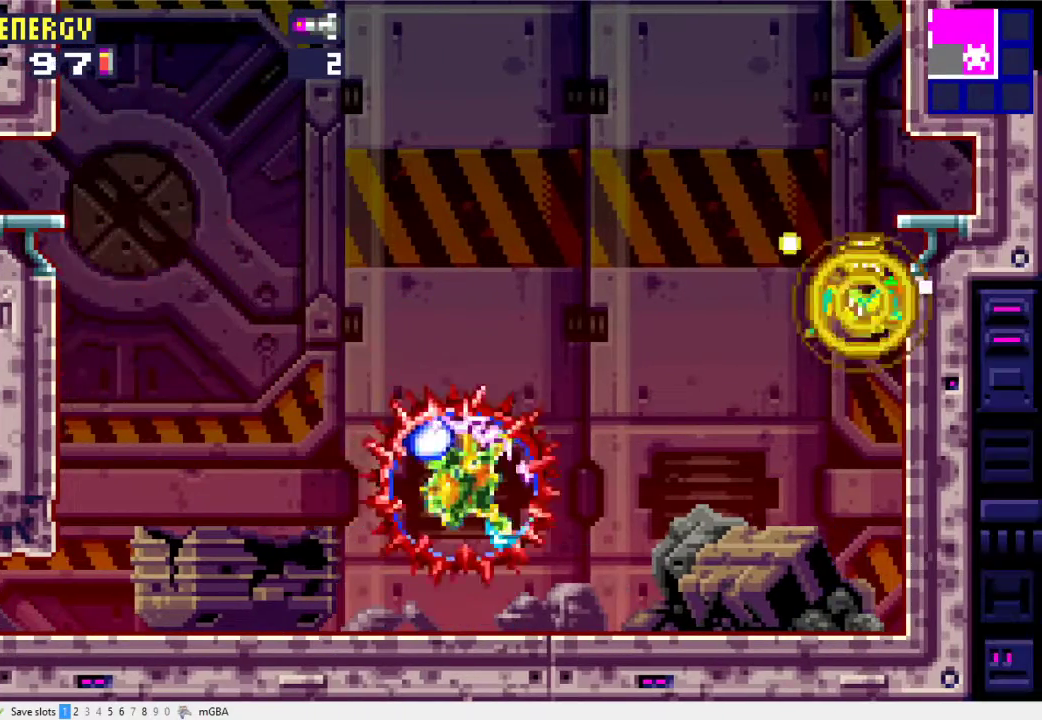
{"buttons": ["DPAD_LEFT"], "events": [[400, "A", "up"]]}
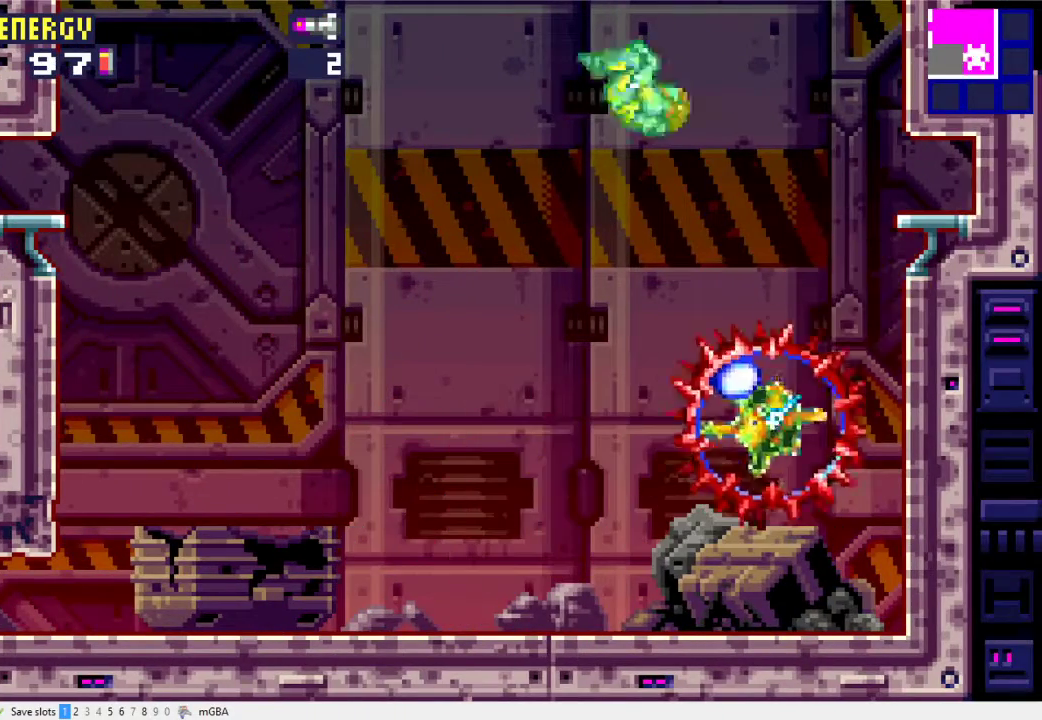
{"buttons": ["R1", "DPAD_LEFT"], "events": [[100, "DPAD_LEFT", "up"], [200, "R1", "down"], [300, "DPAD_RIGHT", "down"], [367, "DPAD_RIGHT", "up"], [400, "DPAD_UP", "down"], [433, "DPAD_LEFT", "down"], [500, "DPAD_UP", "up"]]}
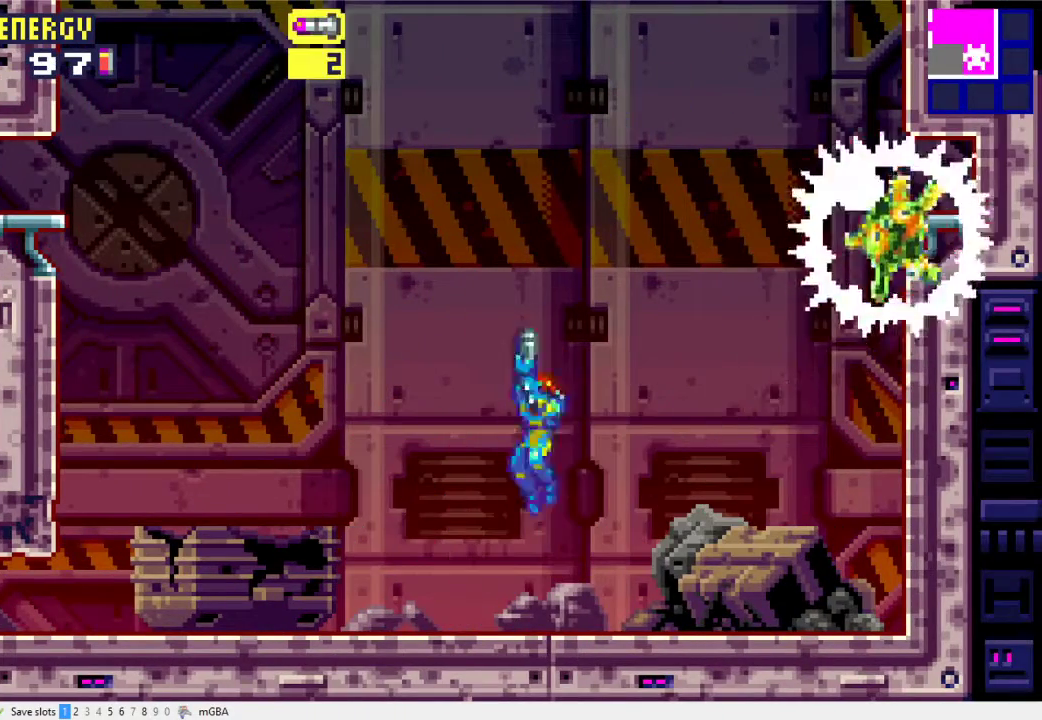
{"buttons": ["R1", "DPAD_UP"], "events": [[67, "DPAD_UP", "down"], [100, "DPAD_LEFT", "up"]]}
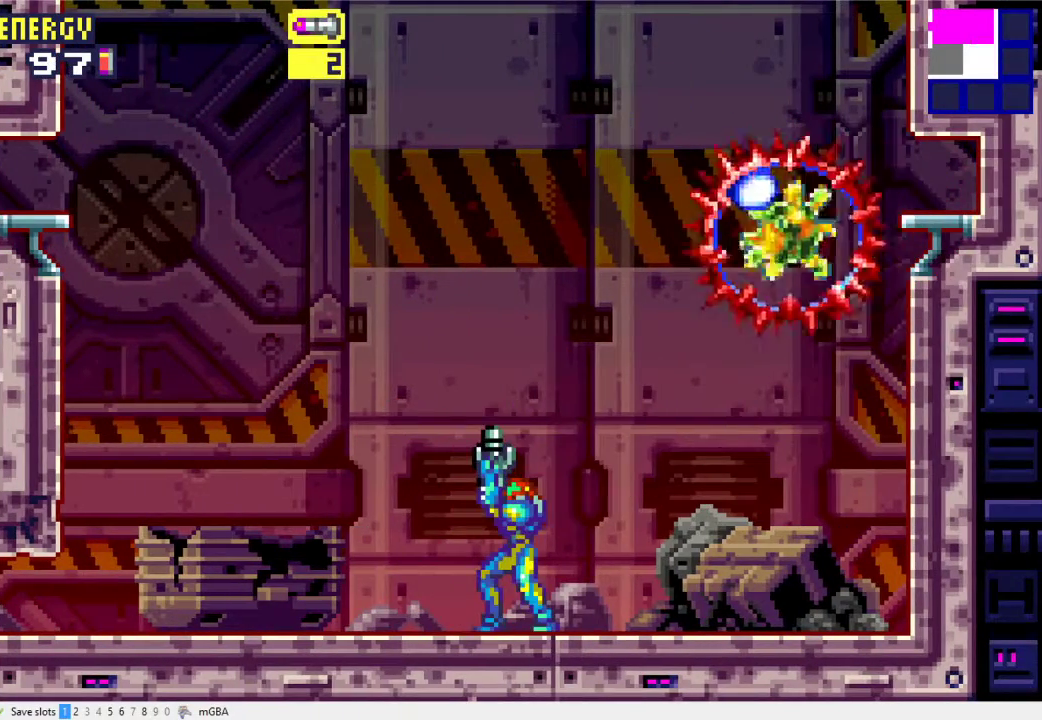
{"buttons": ["X", "R1", "DPAD_UP"], "events": [[367, "X", "down"]]}
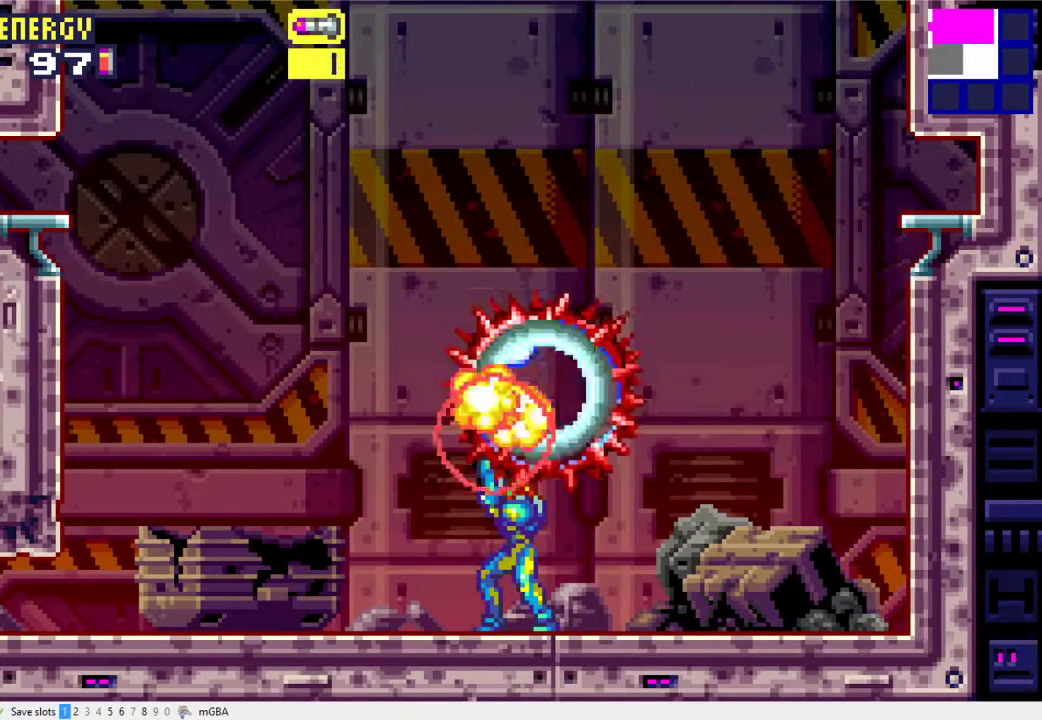
{"buttons": ["A", "DPAD_LEFT"], "events": [[33, "DPAD_UP", "up"], [33, "X", "up"], [67, "R1", "up"], [267, "A", "down"], [400, "DPAD_LEFT", "down"]]}
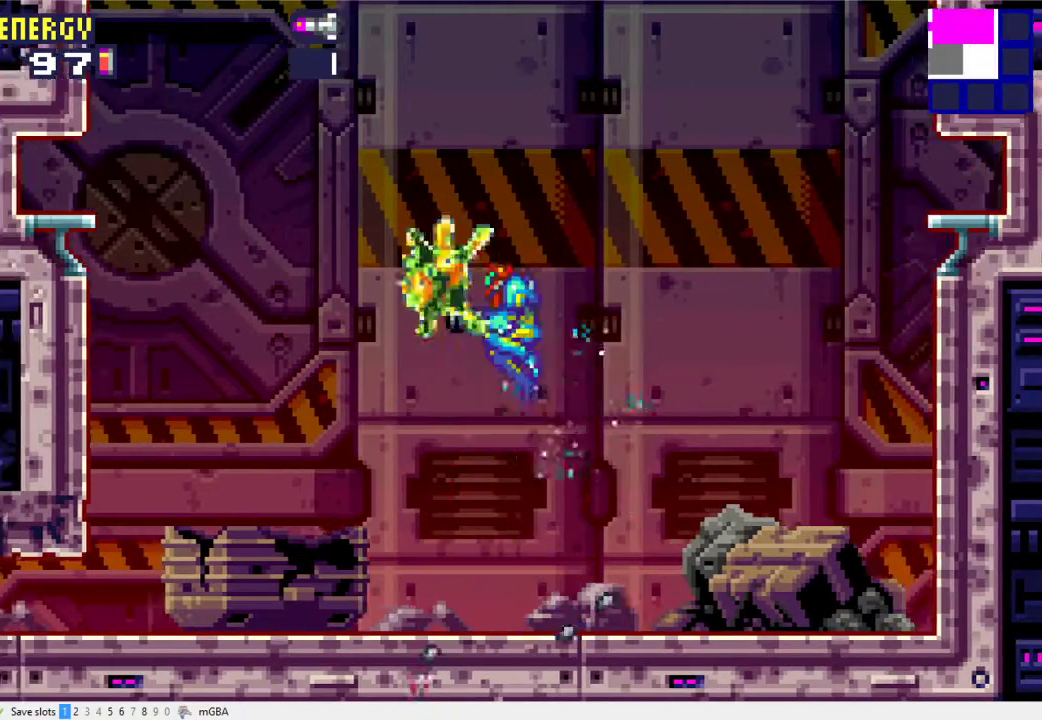
{"buttons": [], "events": [[67, "DPAD_LEFT", "up"], [233, "DPAD_RIGHT", "down"], [367, "DPAD_RIGHT", "up"], [433, "A", "up"]]}
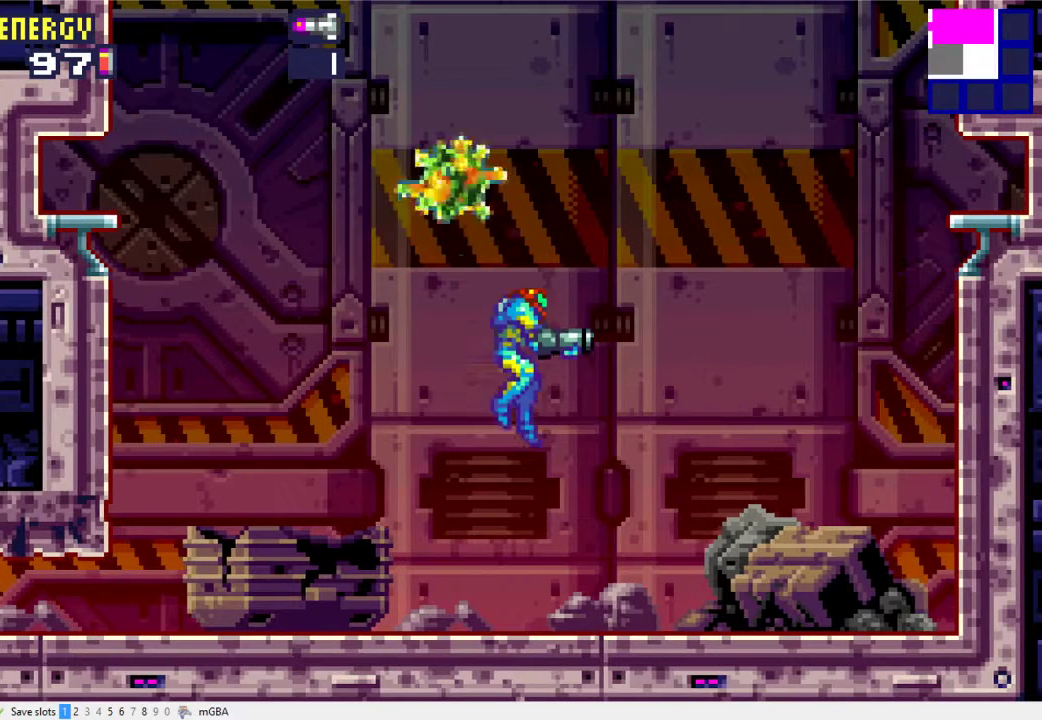
{"buttons": ["A"], "events": [[300, "A", "down"]]}
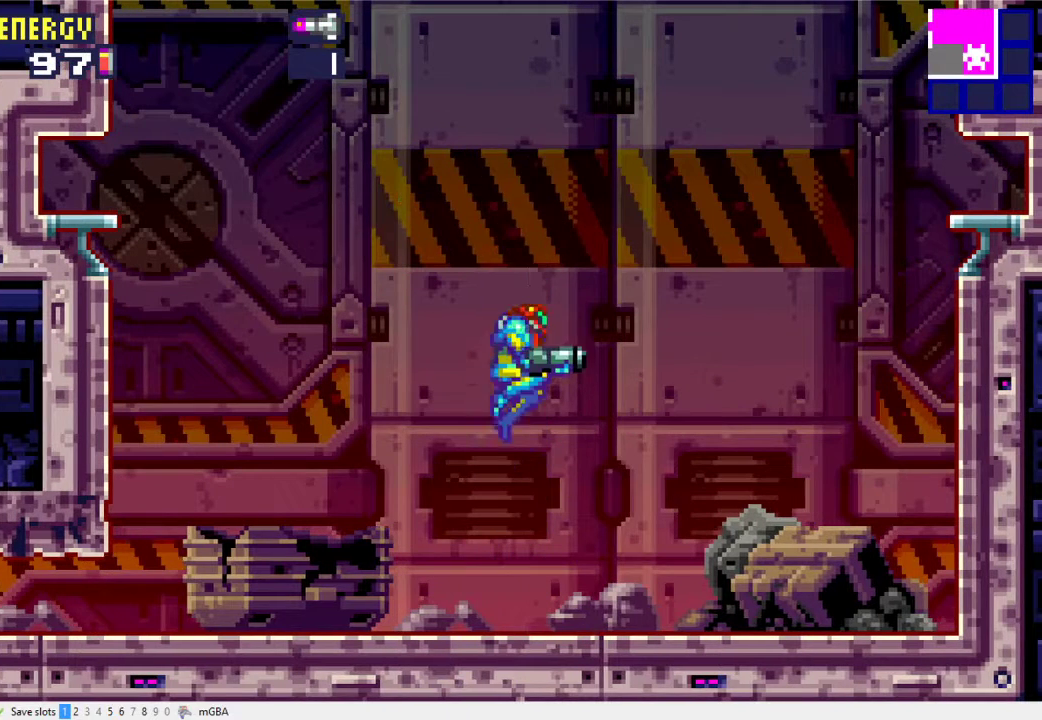
{"buttons": [], "events": [[467, "A", "up"]]}
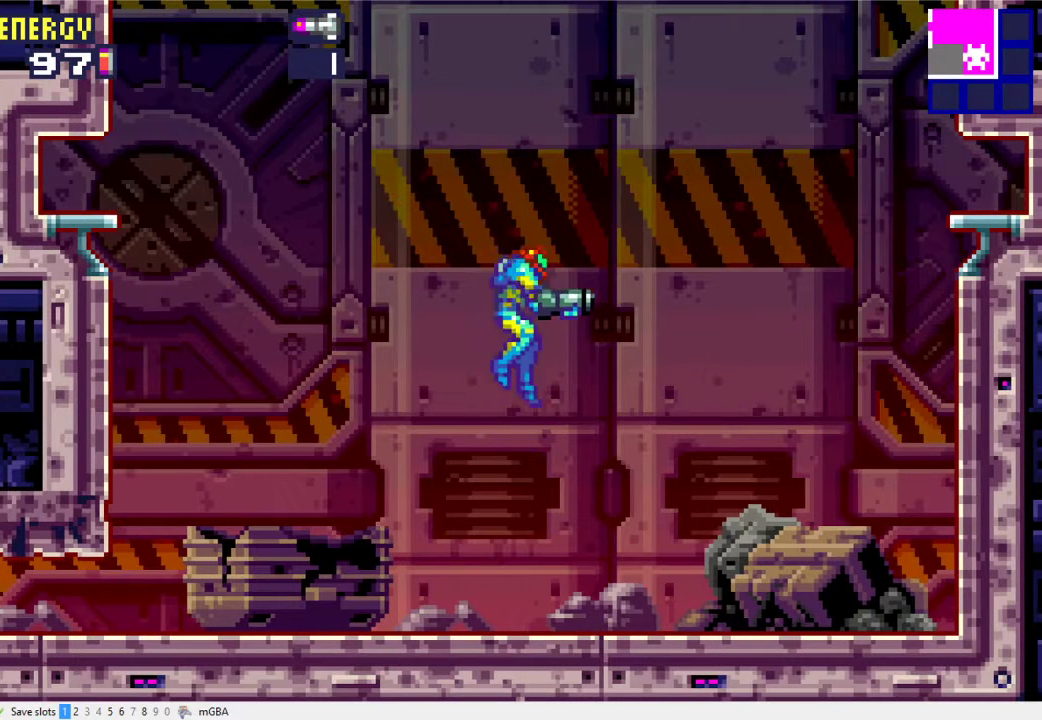
{"buttons": ["A"], "events": [[333, "A", "down"]]}
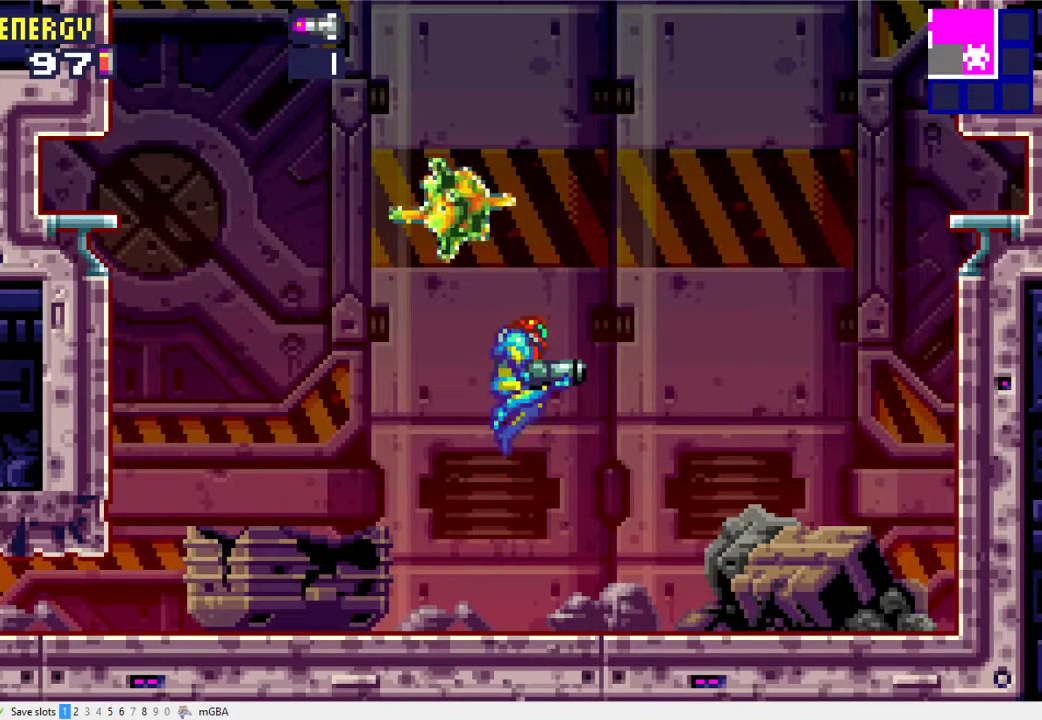
{"buttons": [], "events": [[500, "A", "up"]]}